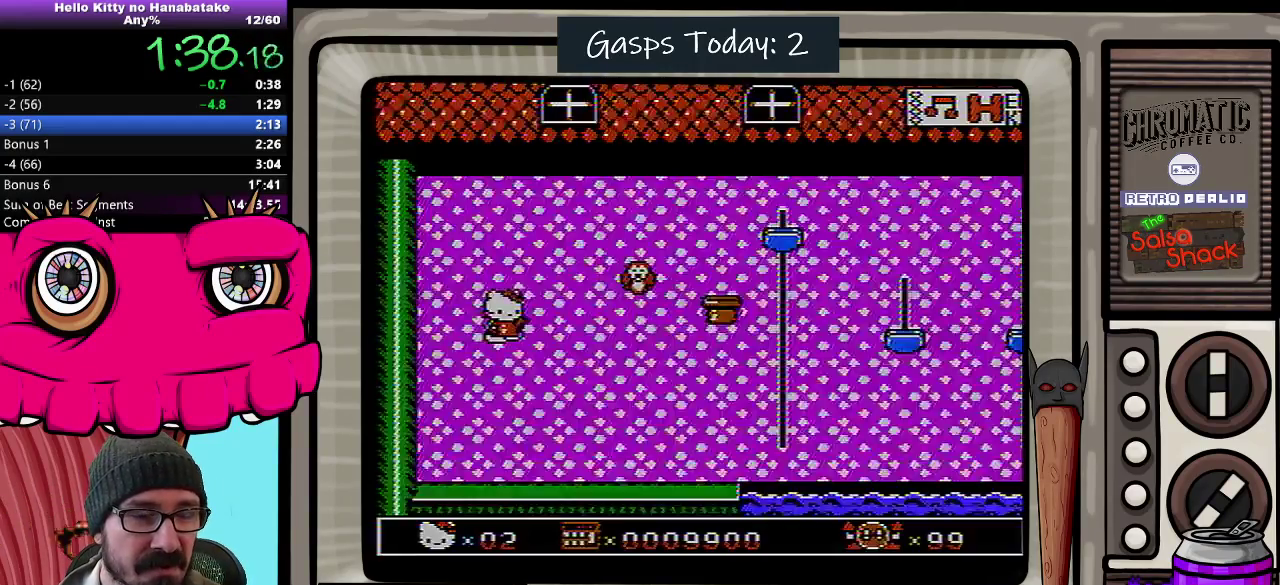
Gameplay with a controller (Nintendo layout); each line is a JSON object with the inputs held at the frame after it. "events" lists button and stick changes between this image and that frame as [ms after this image, input, new state], when the widget could be followed in between. Not read: L3 R3.
{"buttons": ["DPAD_RIGHT"], "events": [[200, "DPAD_RIGHT", "down"]]}
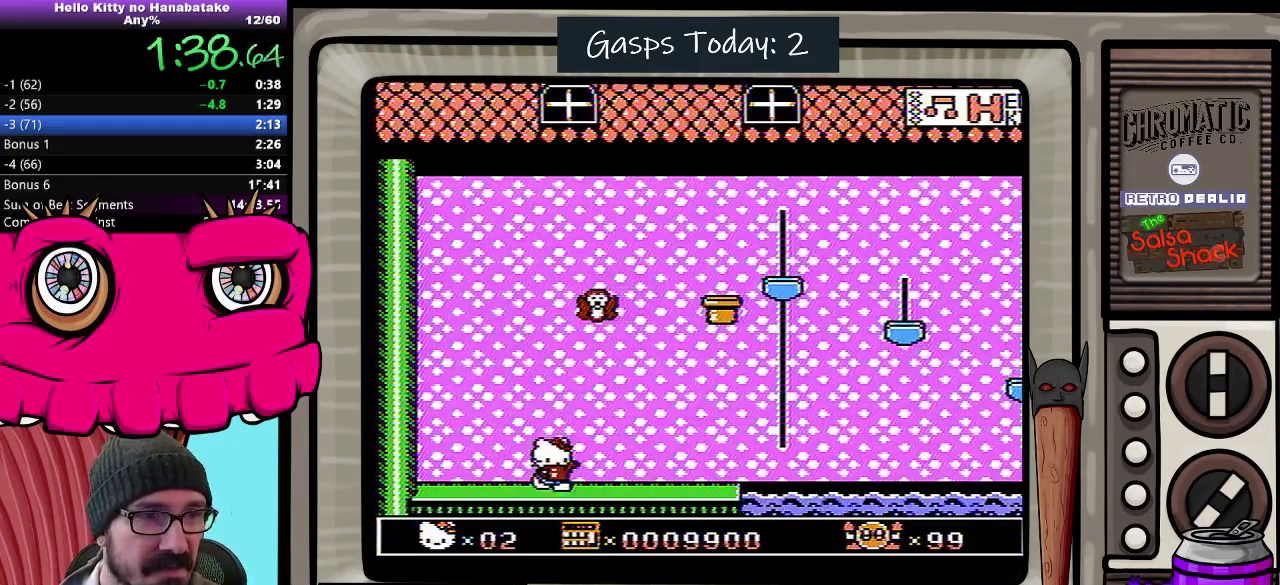
{"buttons": ["DPAD_RIGHT"], "events": []}
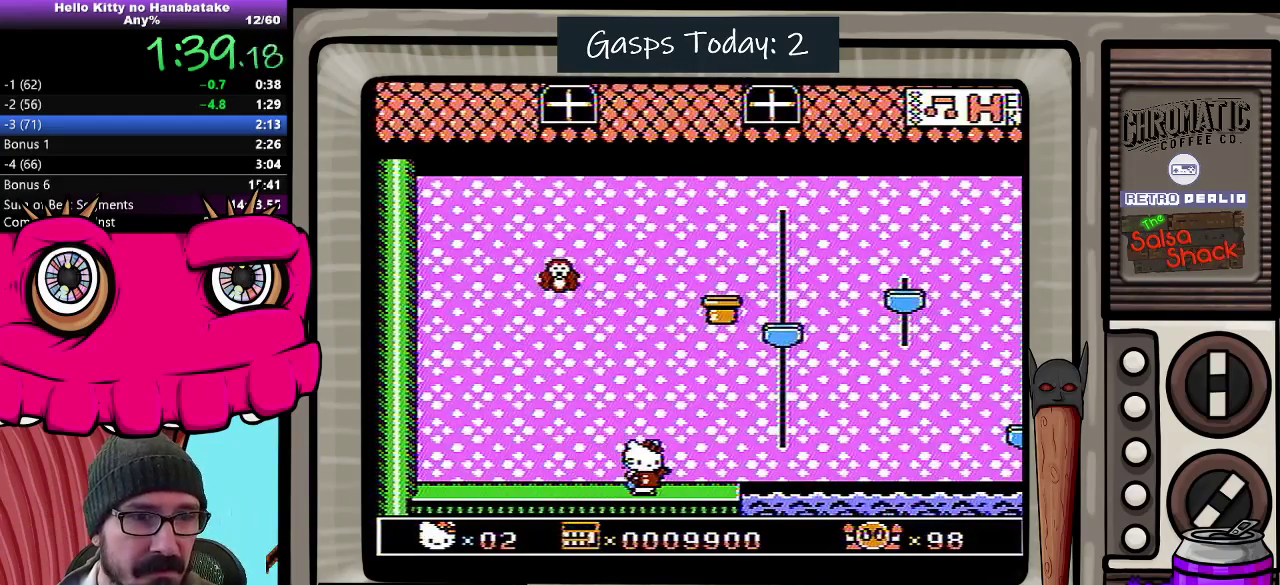
{"buttons": [], "events": [[383, "DPAD_RIGHT", "up"]]}
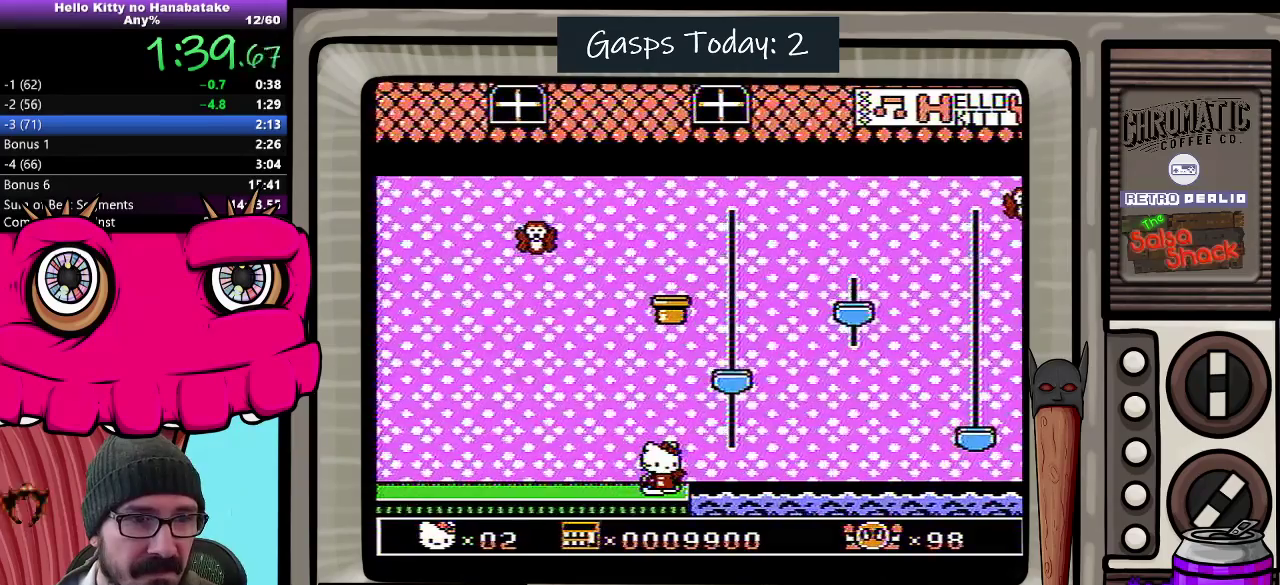
{"buttons": ["A", "DPAD_RIGHT"], "events": [[350, "A", "down"], [383, "DPAD_RIGHT", "down"]]}
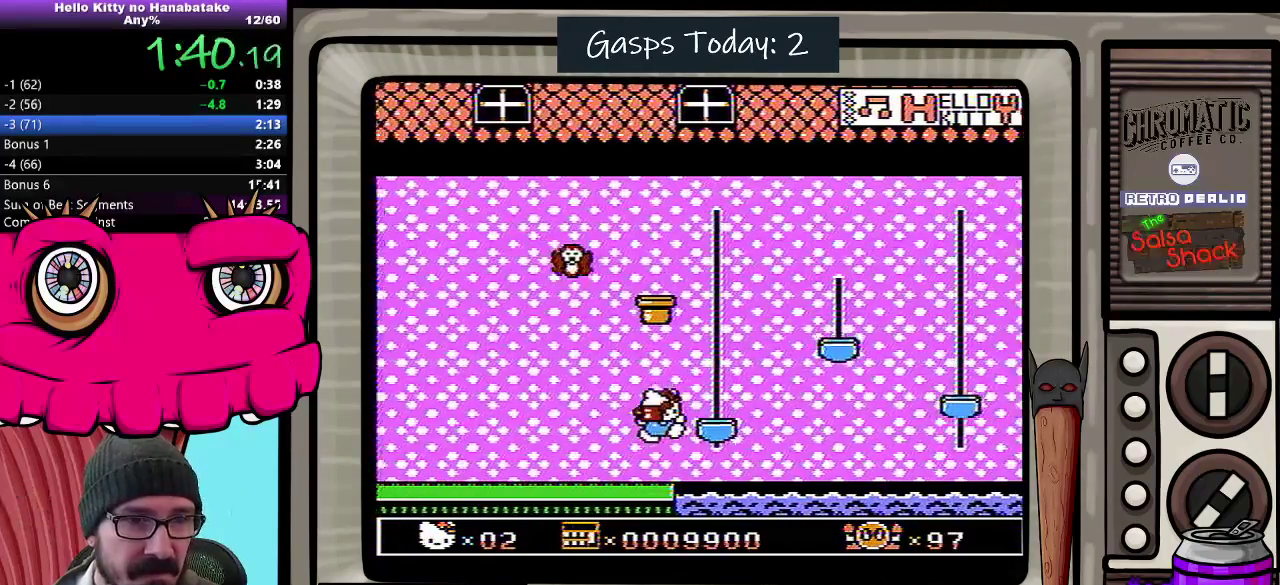
{"buttons": [], "events": [[117, "A", "up"], [300, "DPAD_RIGHT", "up"], [367, "DPAD_LEFT", "down"], [483, "DPAD_LEFT", "up"]]}
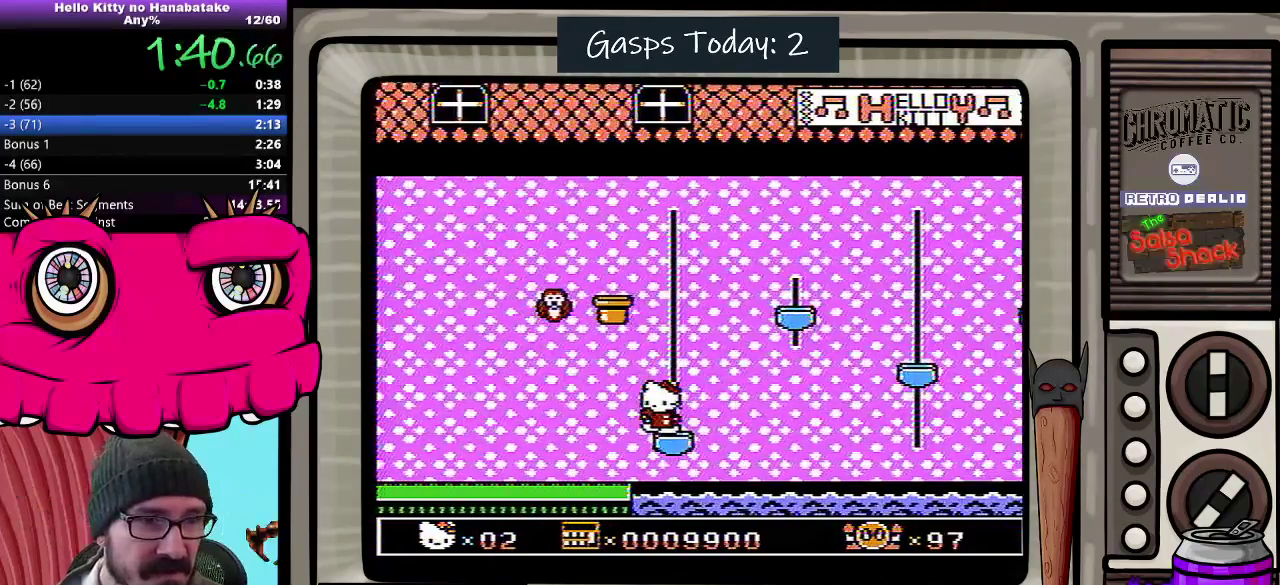
{"buttons": ["DPAD_DOWN"], "events": [[150, "DPAD_DOWN", "down"]]}
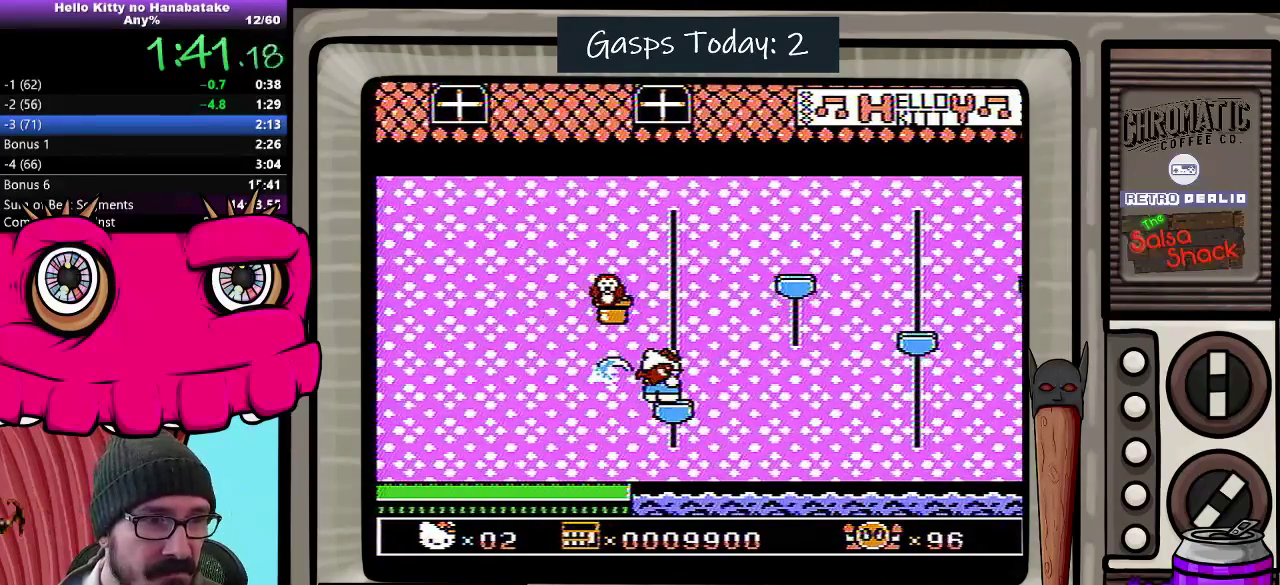
{"buttons": ["A", "DPAD_DOWN"], "events": [[133, "A", "down"]]}
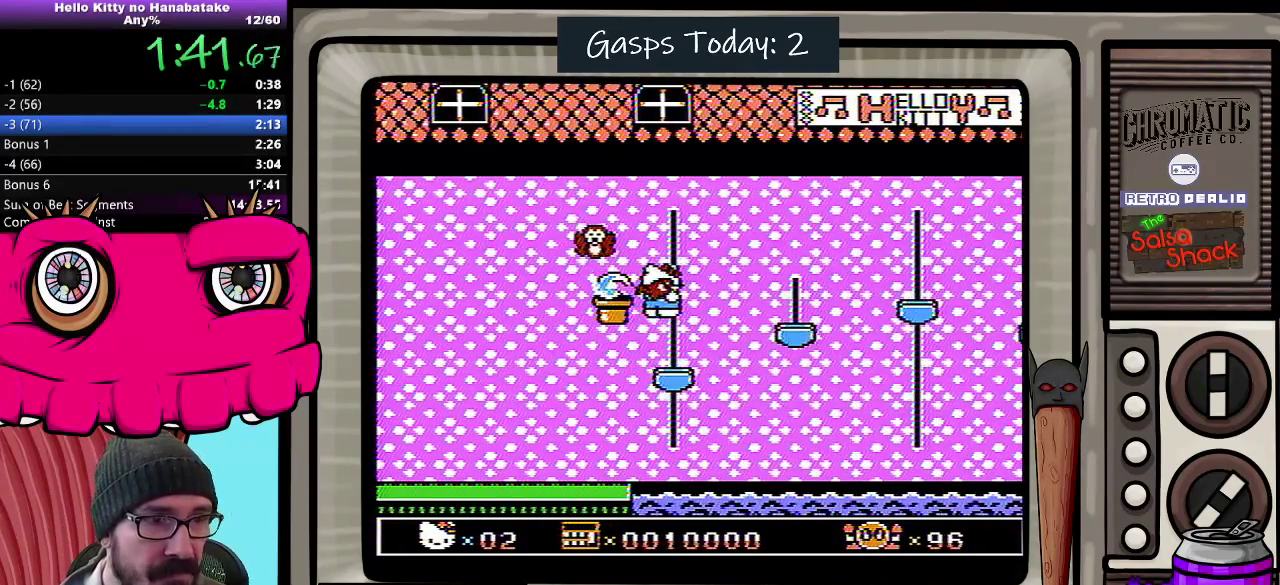
{"buttons": ["DPAD_LEFT"], "events": [[17, "A", "up"], [117, "DPAD_DOWN", "up"], [283, "DPAD_RIGHT", "down"], [383, "DPAD_RIGHT", "up"], [483, "DPAD_LEFT", "down"]]}
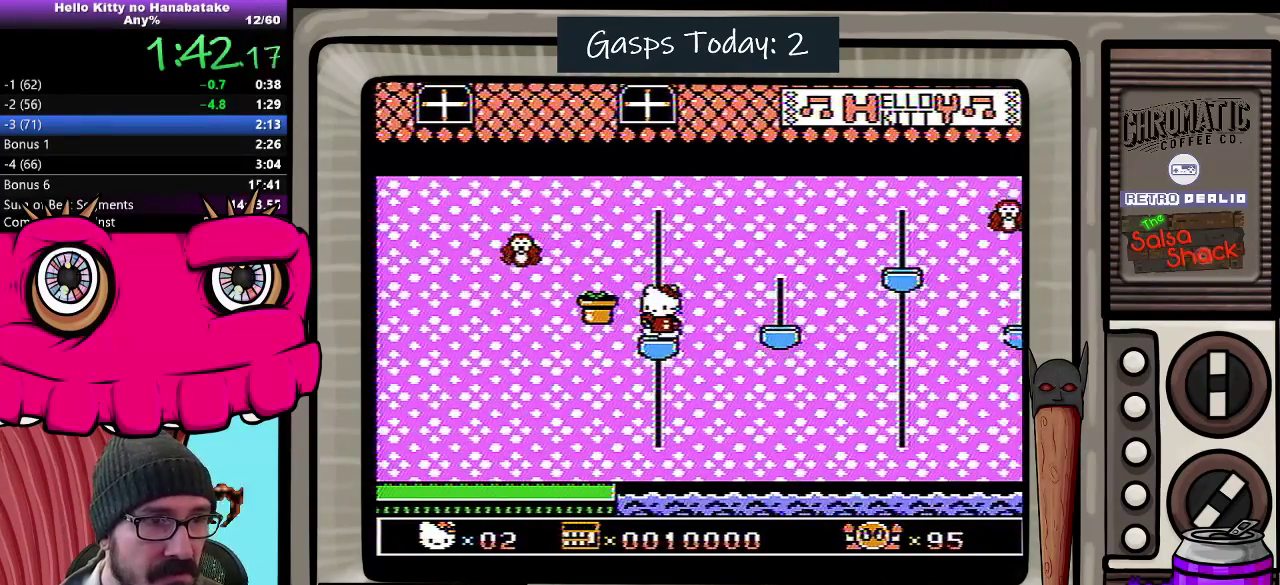
{"buttons": [], "events": [[67, "DPAD_LEFT", "up"]]}
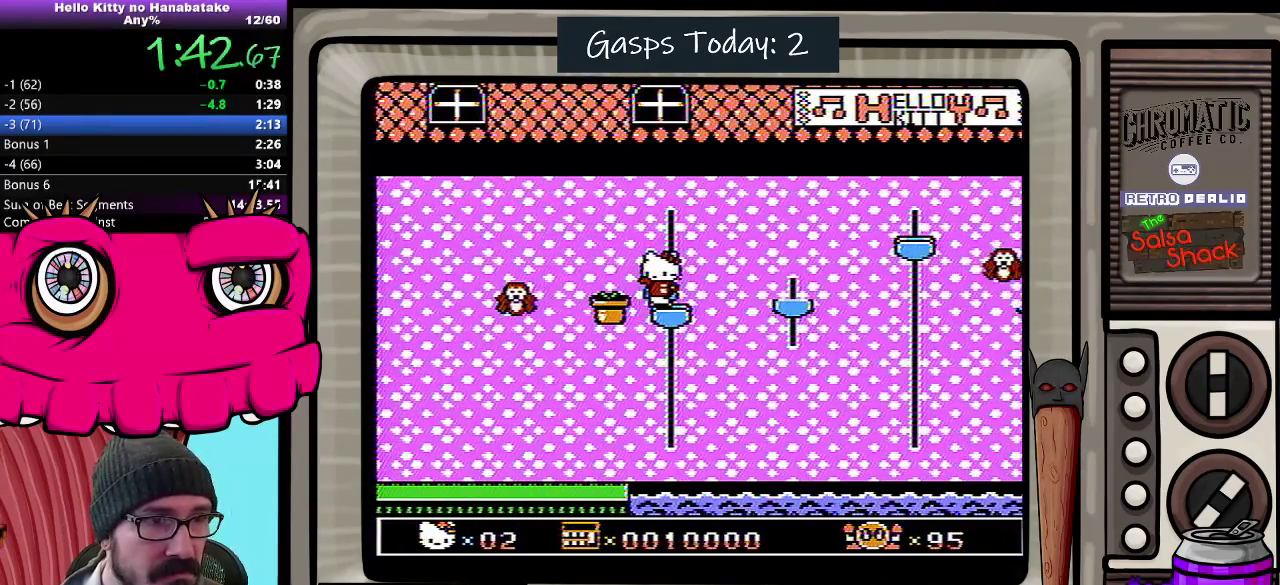
{"buttons": [], "events": [[167, "B", "down"], [233, "B", "up"]]}
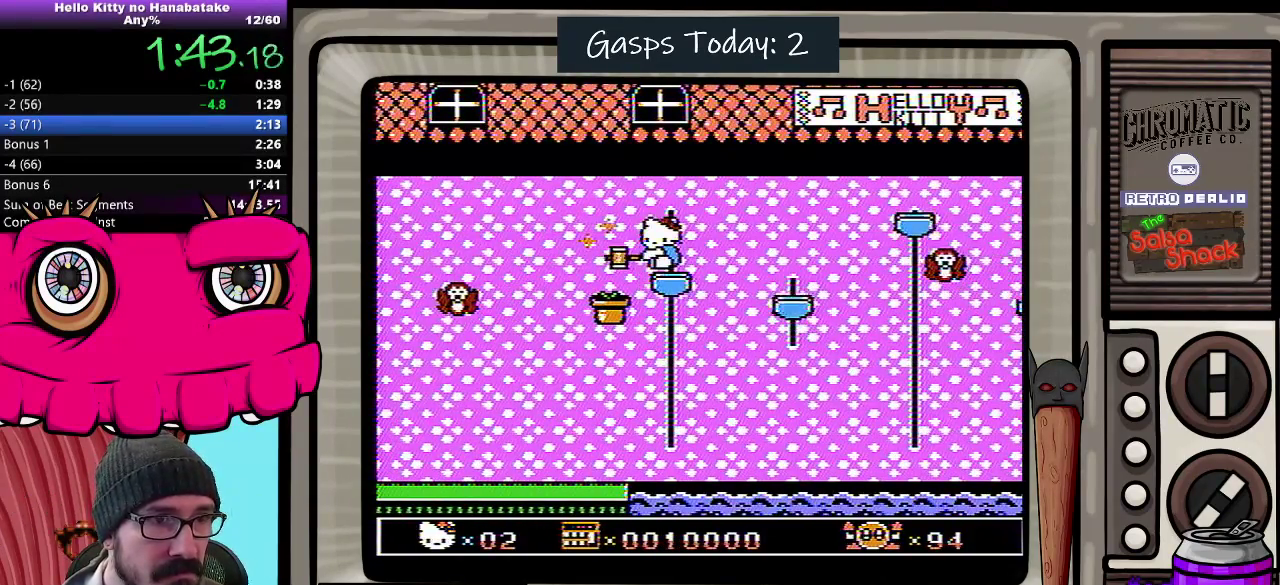
{"buttons": ["DPAD_RIGHT"], "events": [[383, "DPAD_RIGHT", "down"]]}
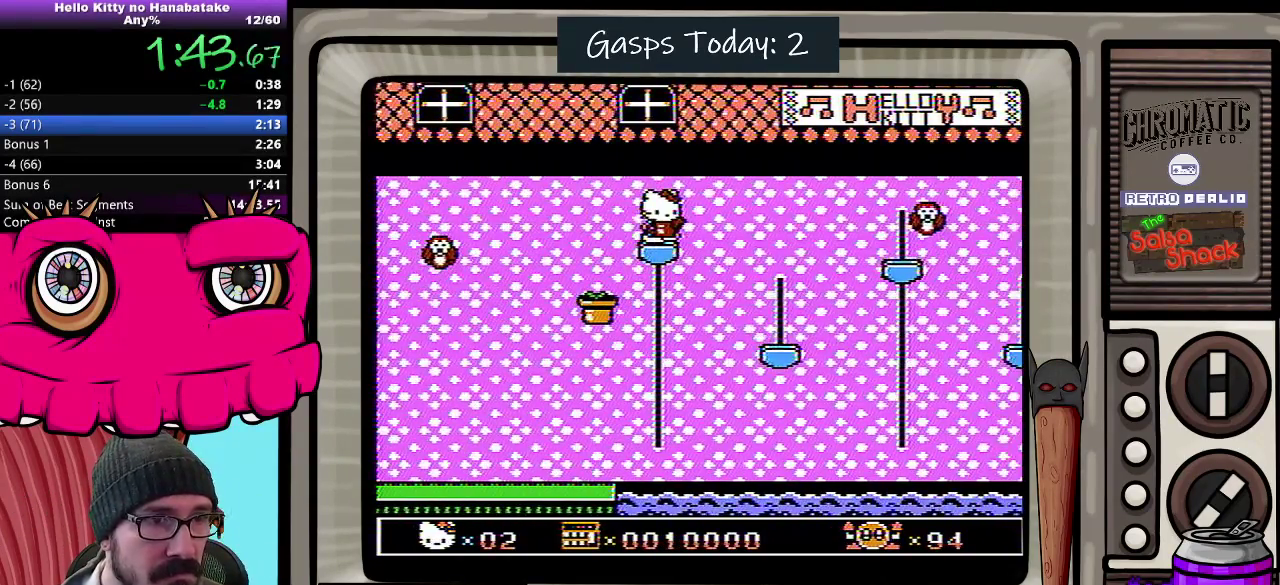
{"buttons": ["DPAD_DOWN"], "events": [[17, "DPAD_RIGHT", "up"], [50, "DPAD_LEFT", "down"], [133, "DPAD_LEFT", "up"], [333, "DPAD_DOWN", "down"]]}
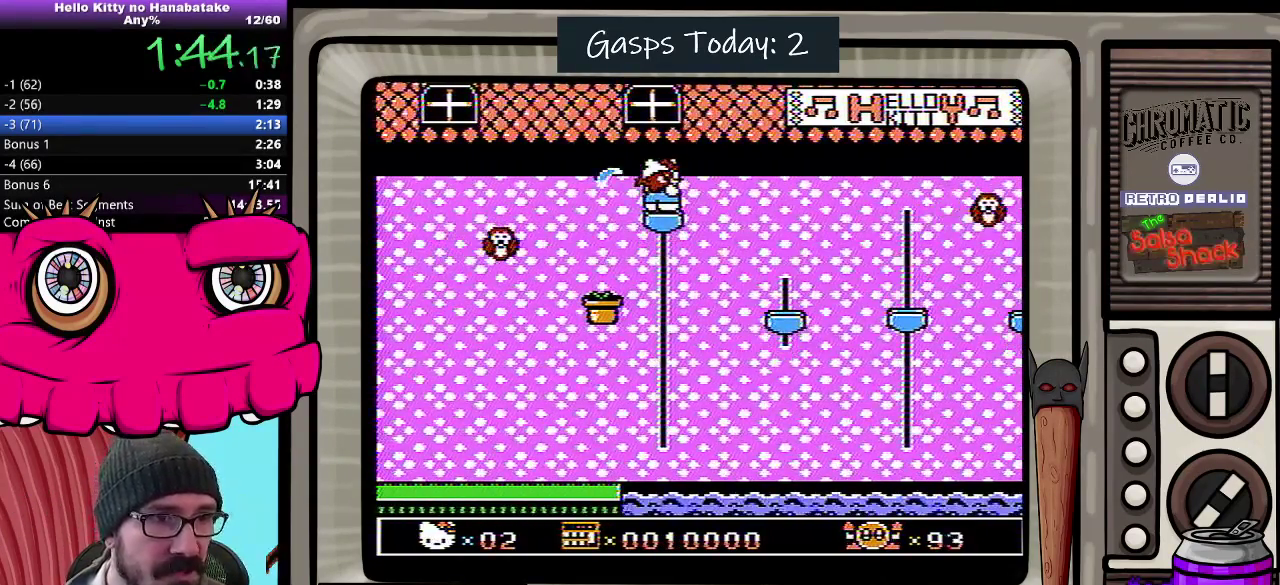
{"buttons": ["DPAD_DOWN"], "events": []}
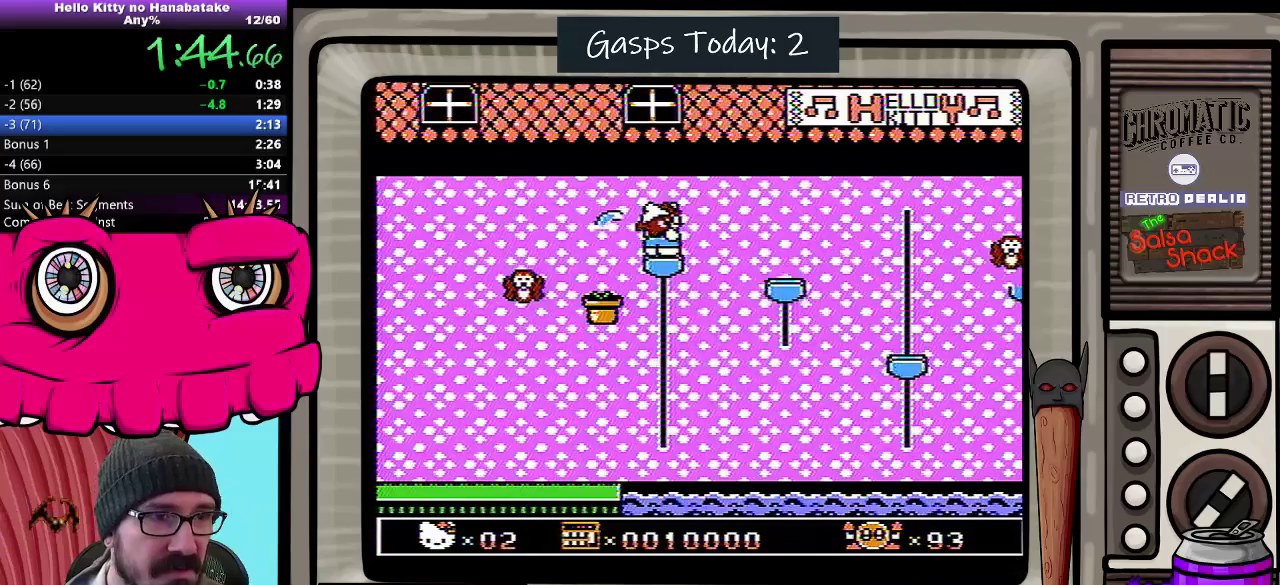
{"buttons": ["DPAD_DOWN"], "events": []}
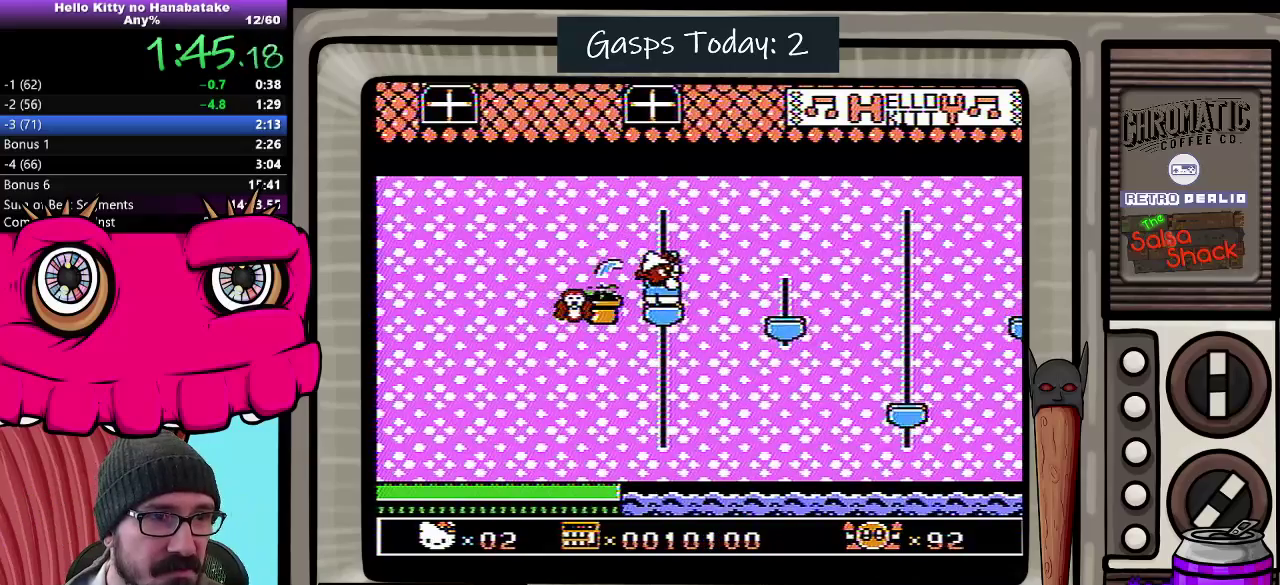
{"buttons": [], "events": [[283, "DPAD_DOWN", "up"]]}
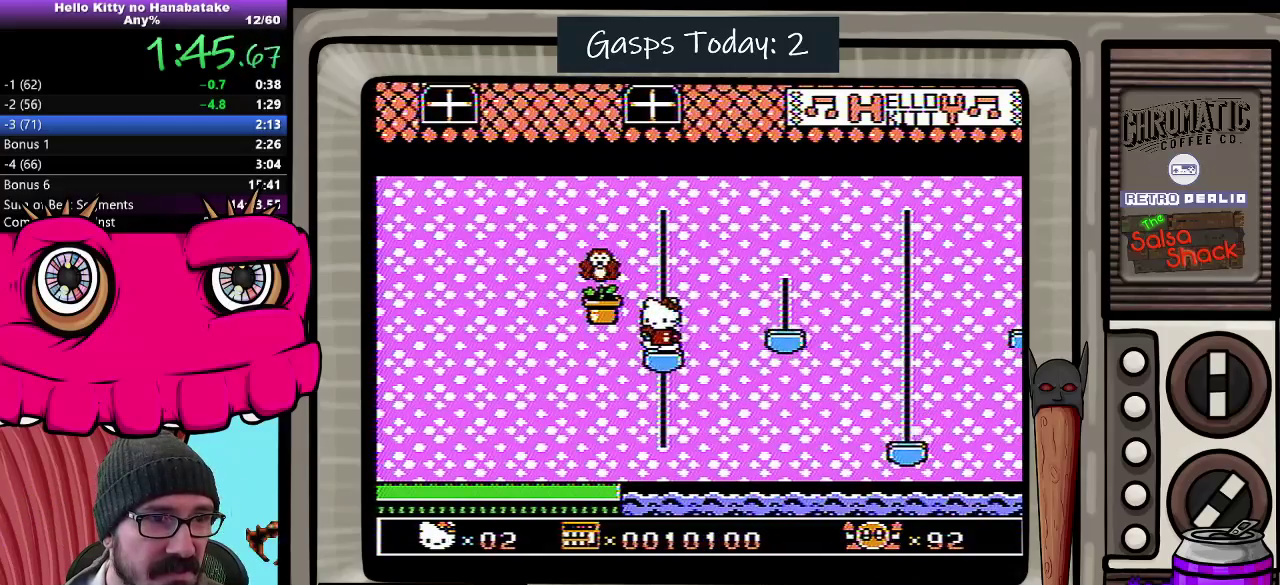
{"buttons": [], "events": [[167, "B", "down"], [283, "B", "up"]]}
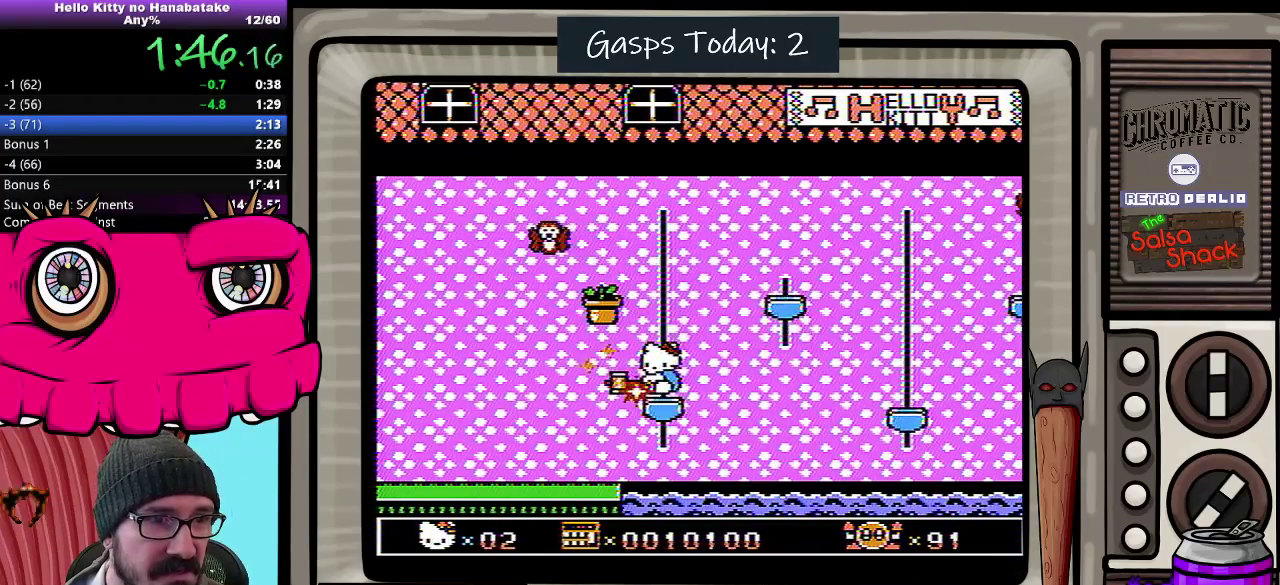
{"buttons": ["A", "DPAD_DOWN"], "events": [[283, "DPAD_DOWN", "down"], [383, "A", "down"]]}
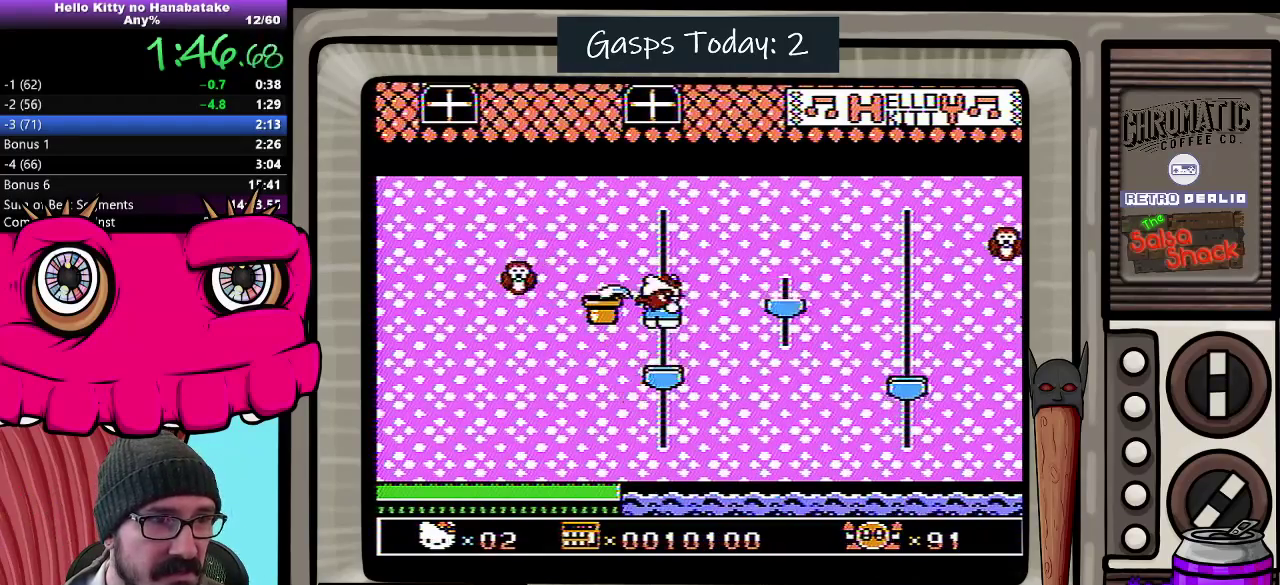
{"buttons": ["DPAD_DOWN"], "events": [[67, "A", "up"]]}
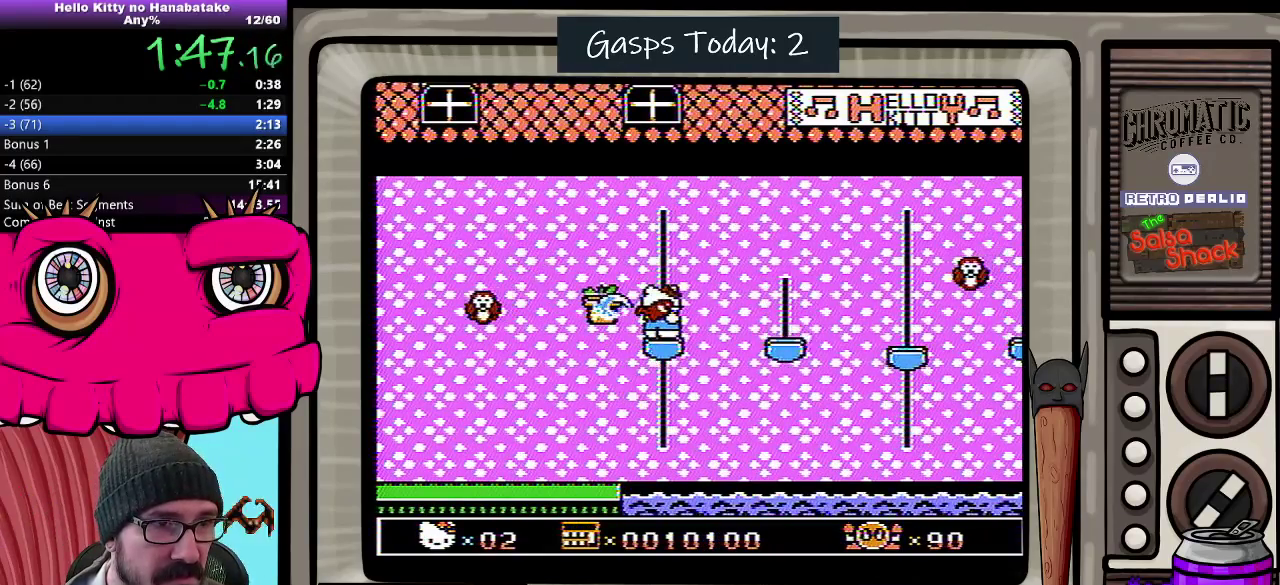
{"buttons": [], "events": [[317, "DPAD_DOWN", "up"]]}
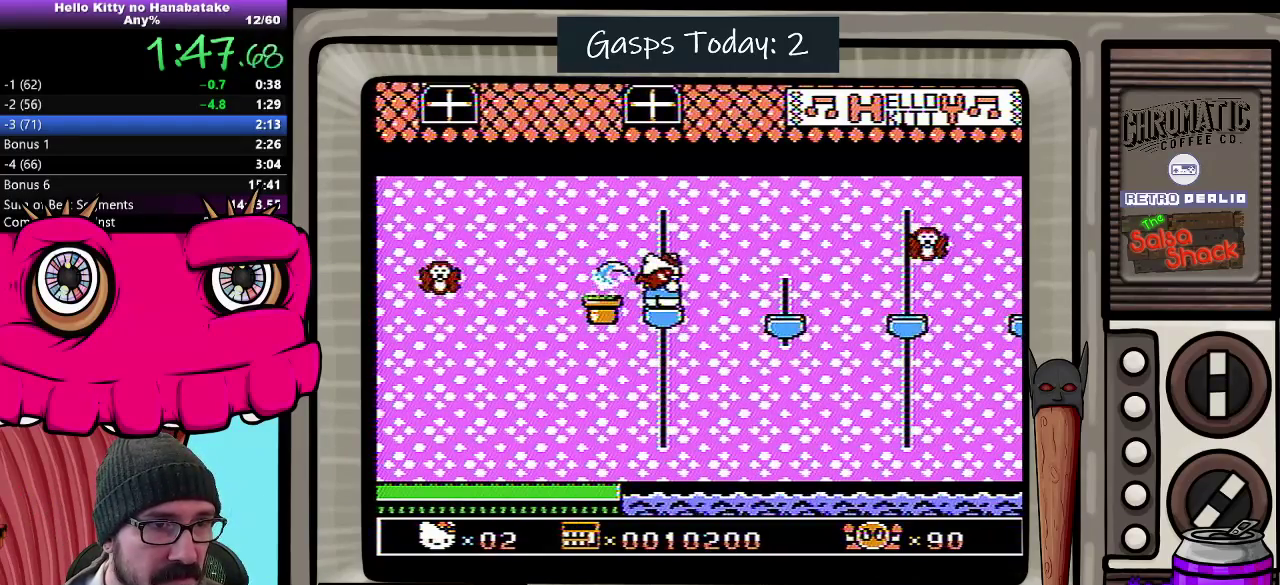
{"buttons": [], "events": [[100, "B", "down"], [183, "B", "up"], [250, "B", "down"], [350, "B", "up"]]}
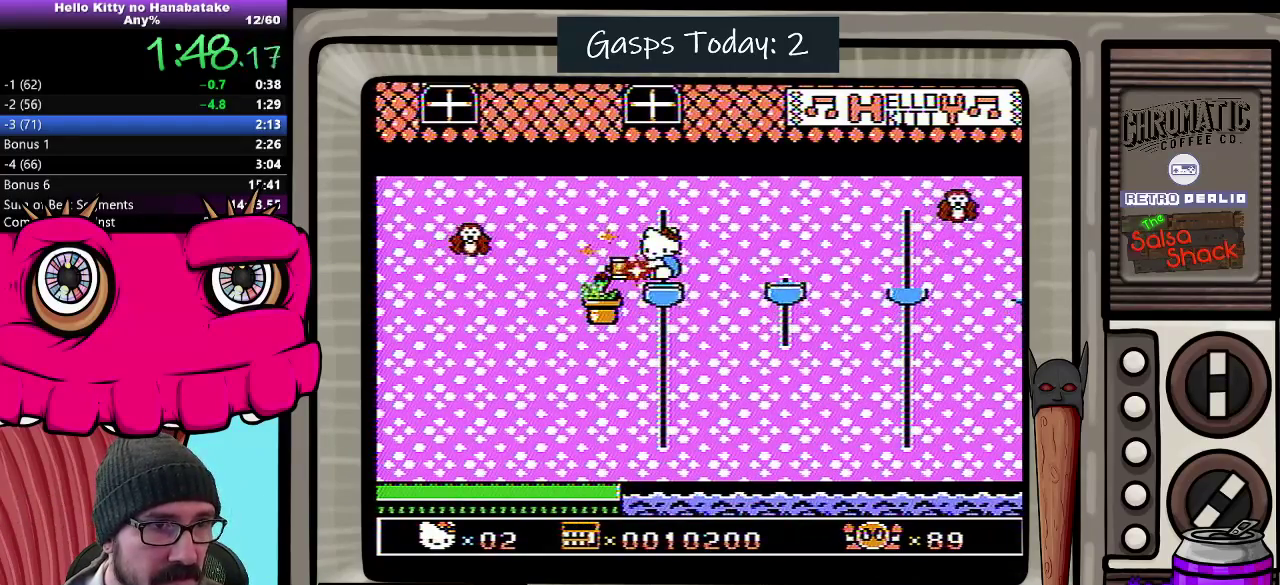
{"buttons": ["B"], "events": [[433, "B", "down"]]}
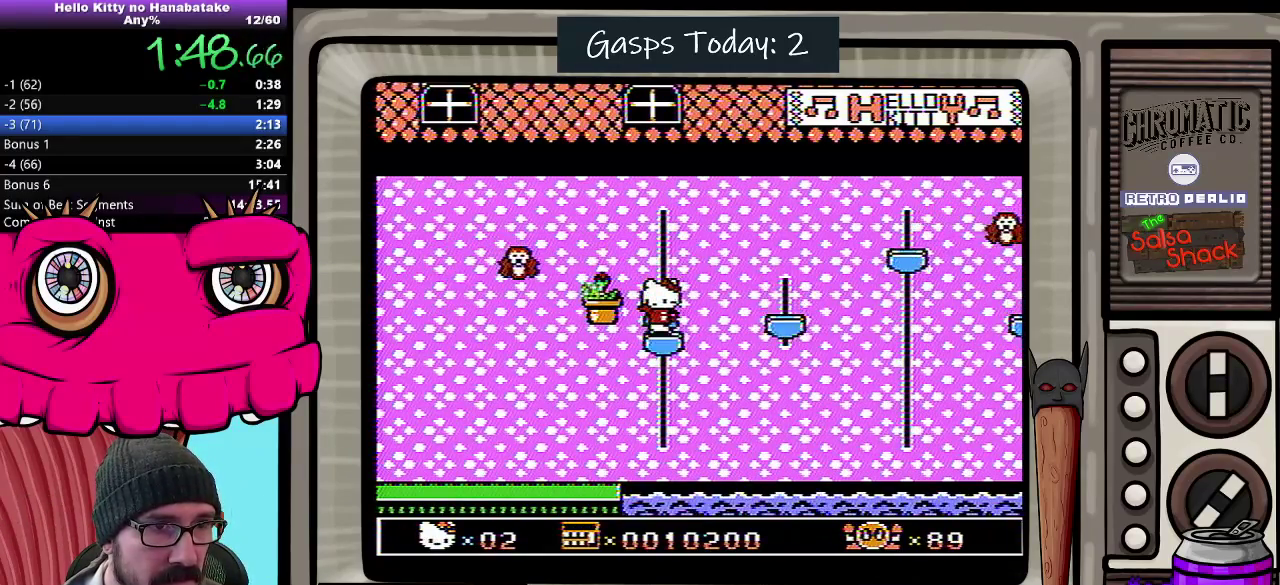
{"buttons": ["DPAD_DOWN"], "events": [[17, "B", "up"], [100, "B", "down"], [183, "B", "up"], [483, "DPAD_DOWN", "down"]]}